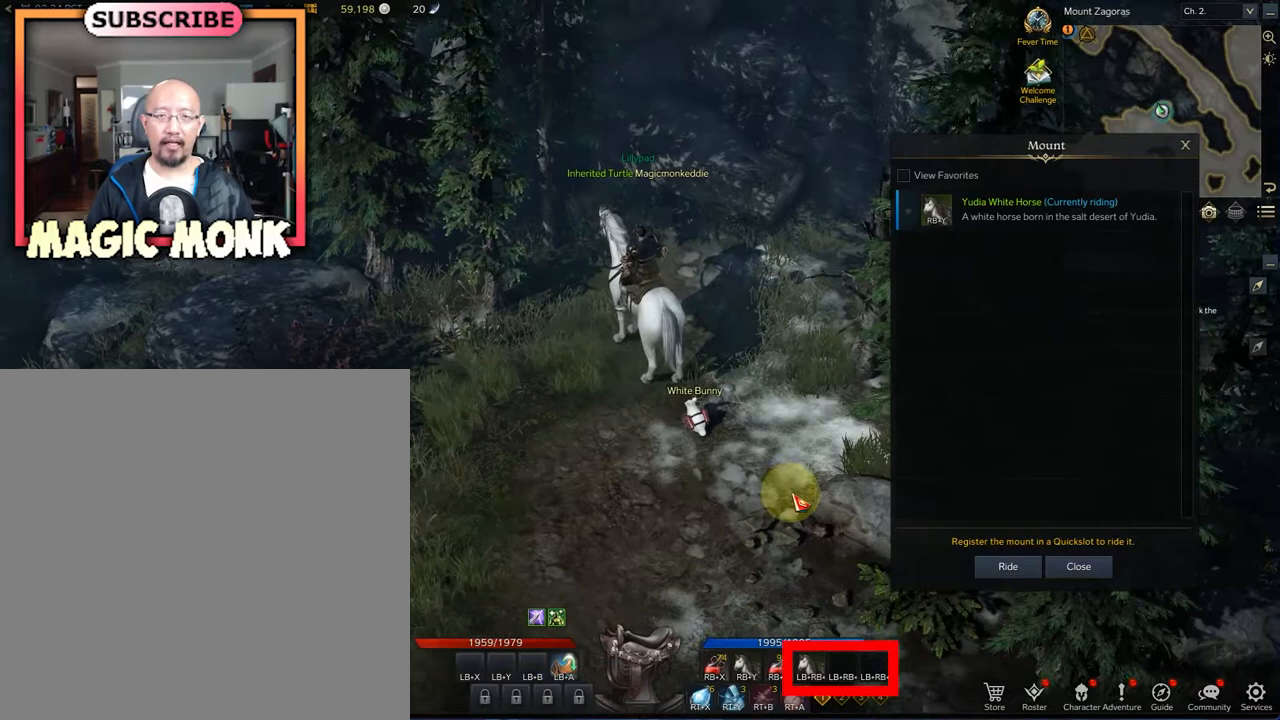
Gameplay with a controller (Xbox layout); each line is a JSON object with the inputs held at the frame after it. "events" lists button and stick changes between this image and that frame as [ms after this image, input, new state], when the widget could be followed in between.
{"buttons": ["L1", "R1"], "left_stick": "center", "right_stick": "center", "events": [[83, "R1", "down"], [125, "L1", "down"]]}
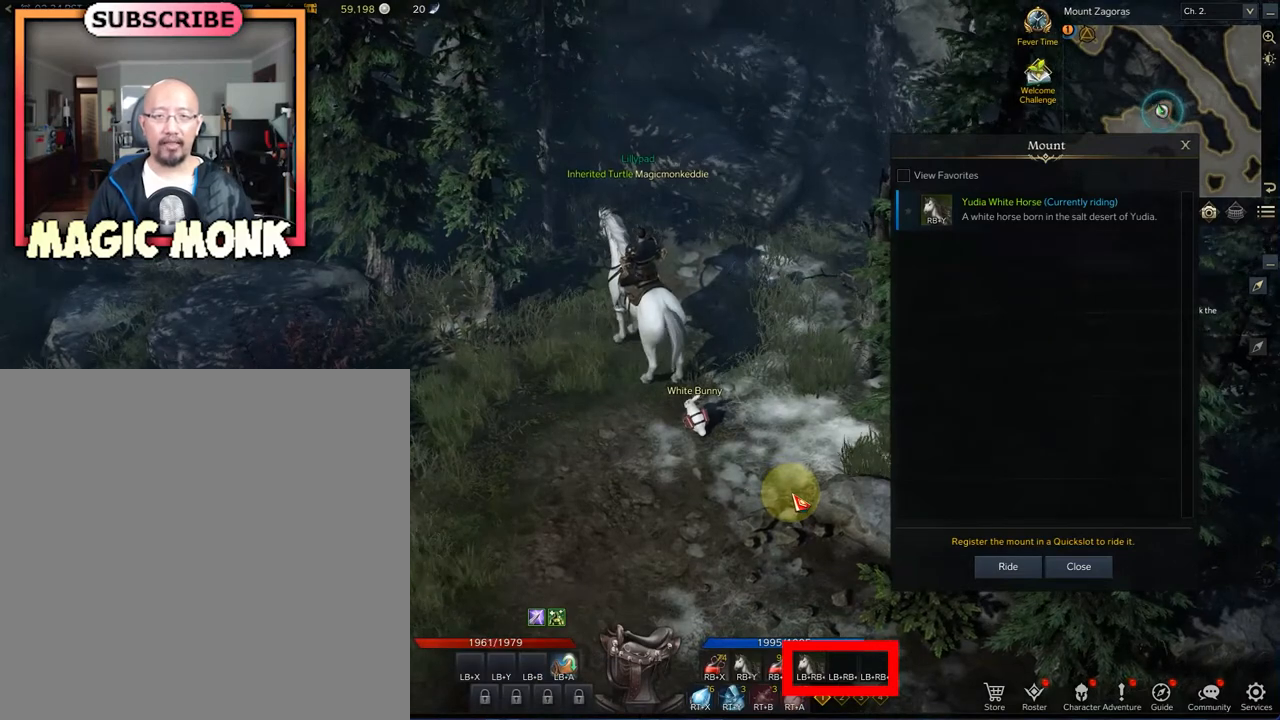
{"buttons": ["X", "L1", "R1"], "left_stick": "center", "right_stick": "center", "events": [[500, "X", "down"]]}
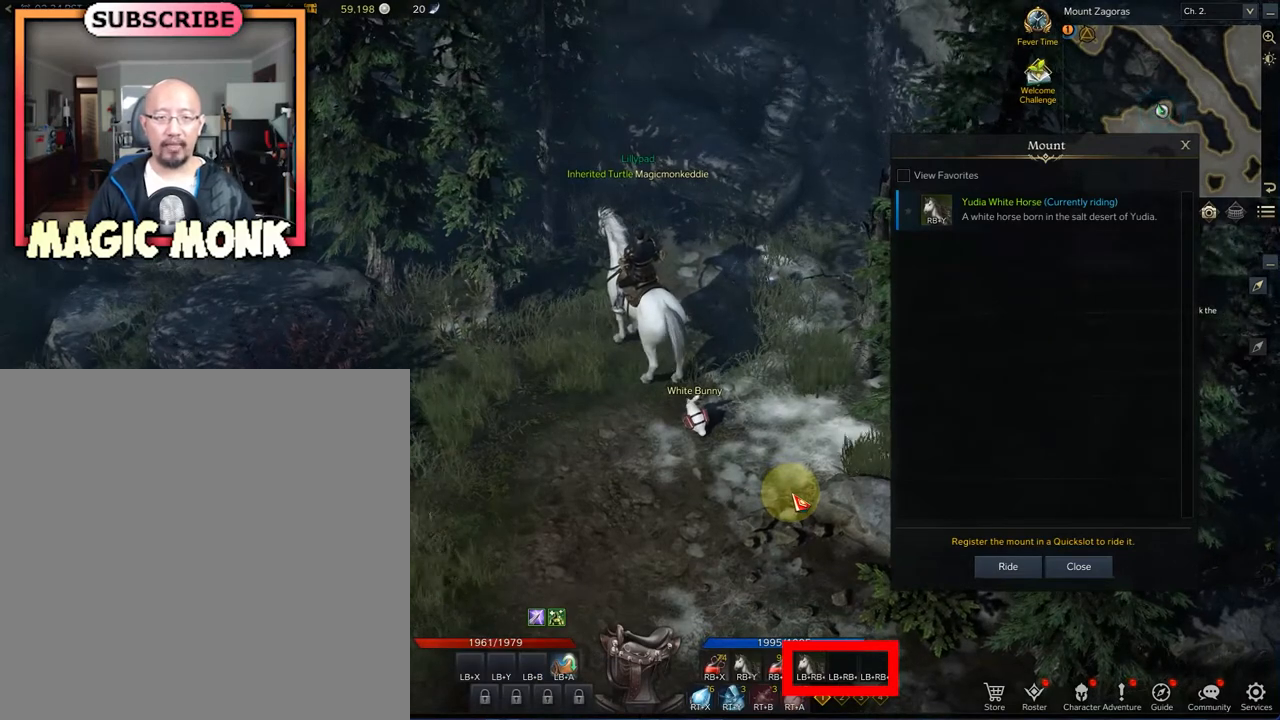
{"buttons": ["L1", "R1"], "left_stick": "center", "right_stick": "center", "events": [[208, "X", "up"]]}
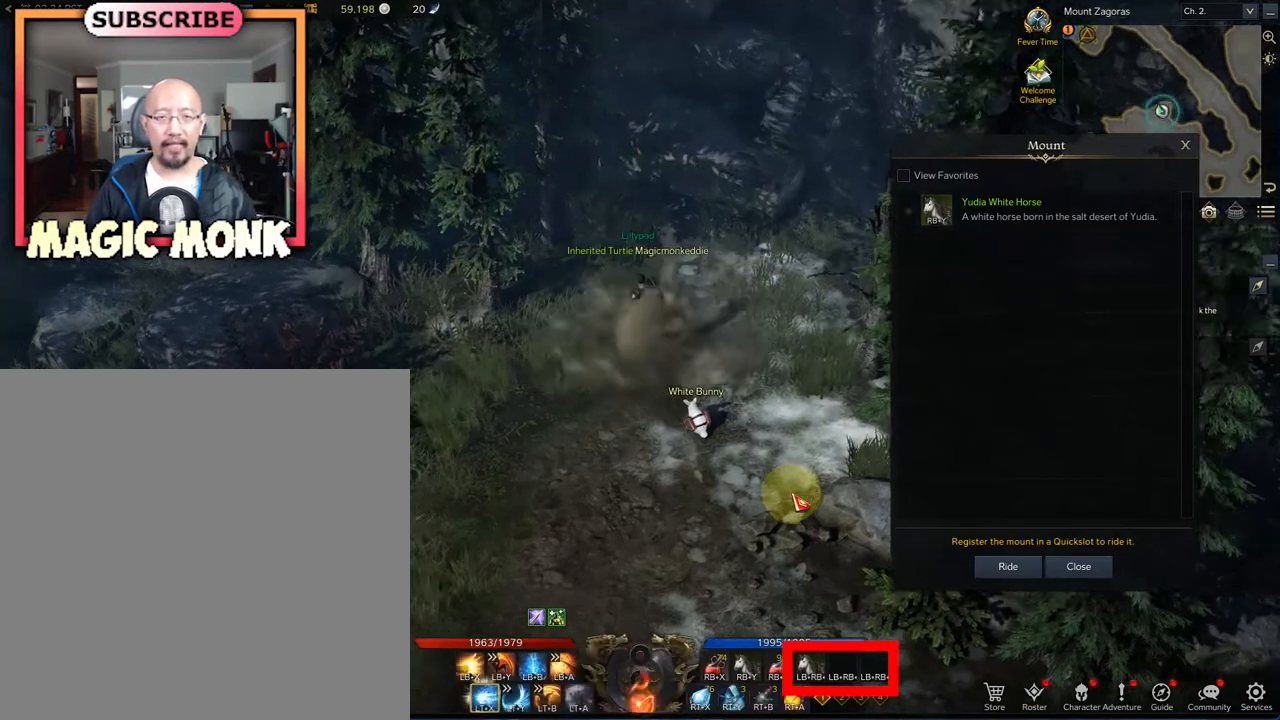
{"buttons": [], "left_stick": "center", "right_stick": "center", "events": [[125, "L1", "up"], [208, "R1", "up"]]}
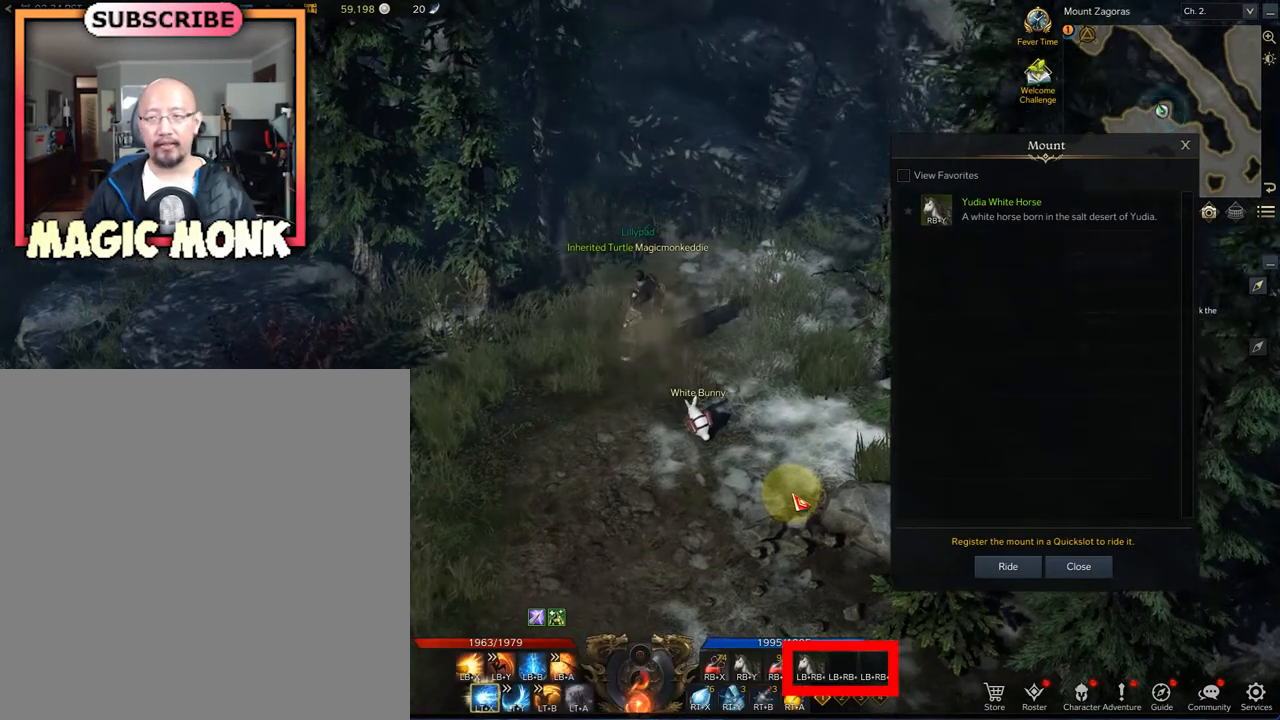
{"buttons": [], "left_stick": "center", "right_stick": "center", "events": []}
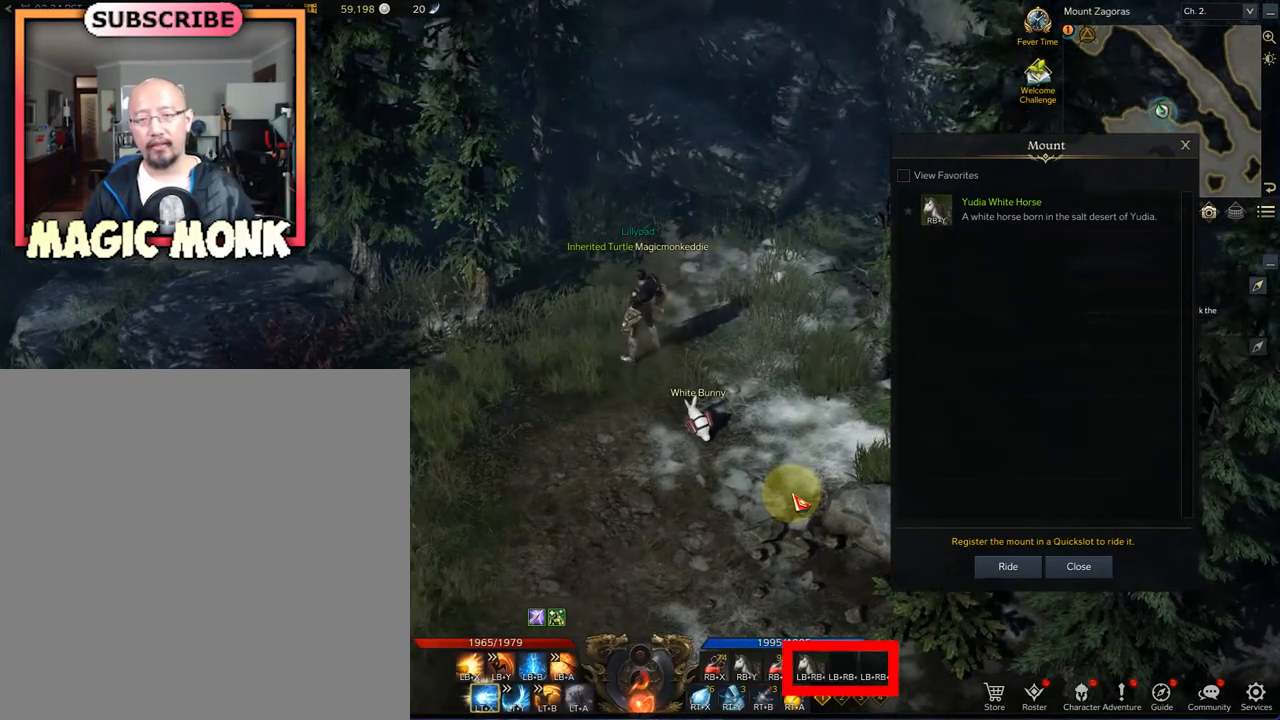
{"buttons": [], "left_stick": "center", "right_stick": "center", "events": []}
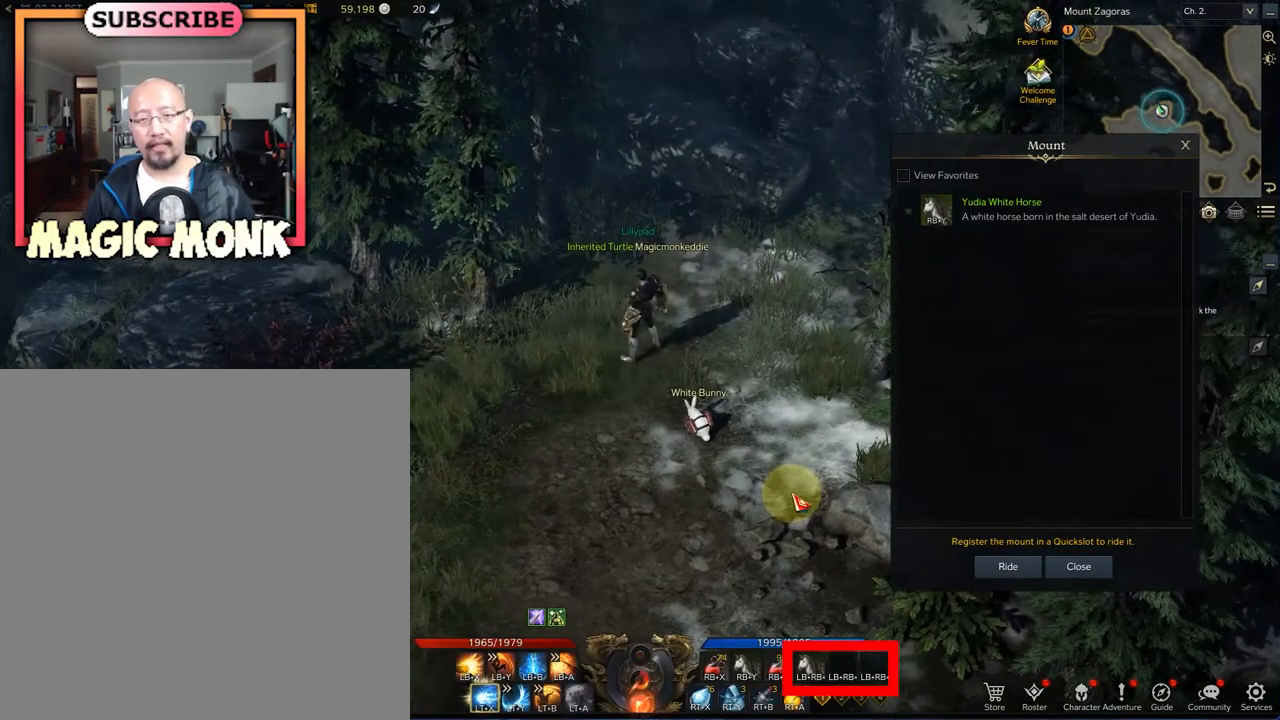
{"buttons": ["L1", "R1"], "left_stick": "center", "right_stick": "center", "events": [[42, "L1", "down"], [83, "R1", "down"]]}
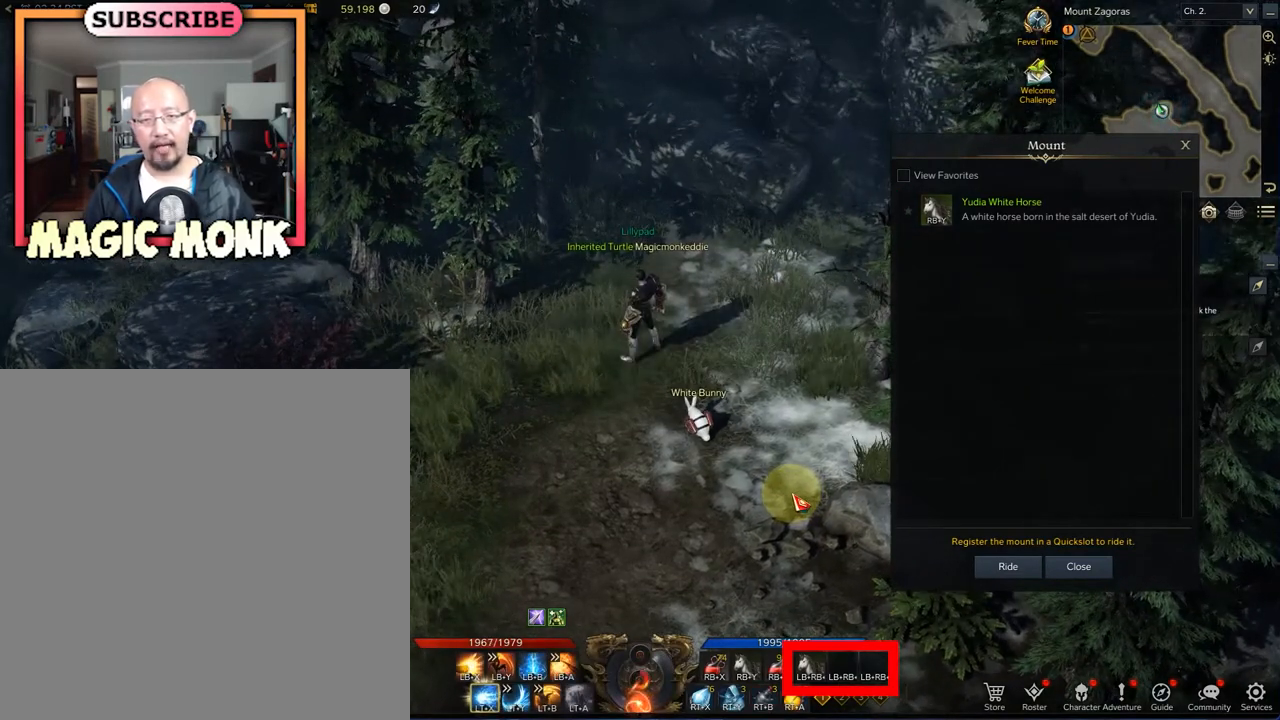
{"buttons": ["L1", "R1"], "left_stick": "center", "right_stick": "center", "events": [[125, "Y", "down"], [250, "Y", "up"], [375, "Y", "down"], [500, "Y", "up"]]}
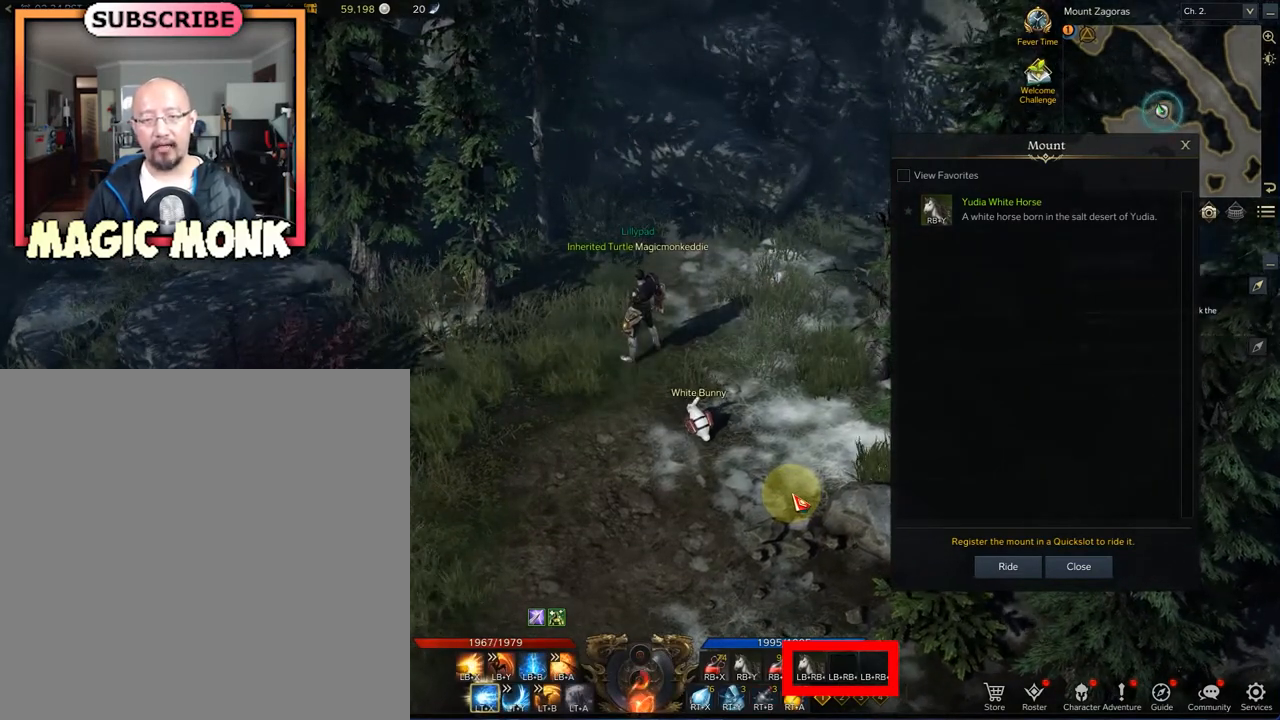
{"buttons": ["L1", "R1"], "left_stick": "center", "right_stick": "center", "events": [[42, "Y", "down"], [125, "Y", "up"], [292, "Y", "down"], [333, "Y", "up"], [417, "Y", "down"], [500, "Y", "up"]]}
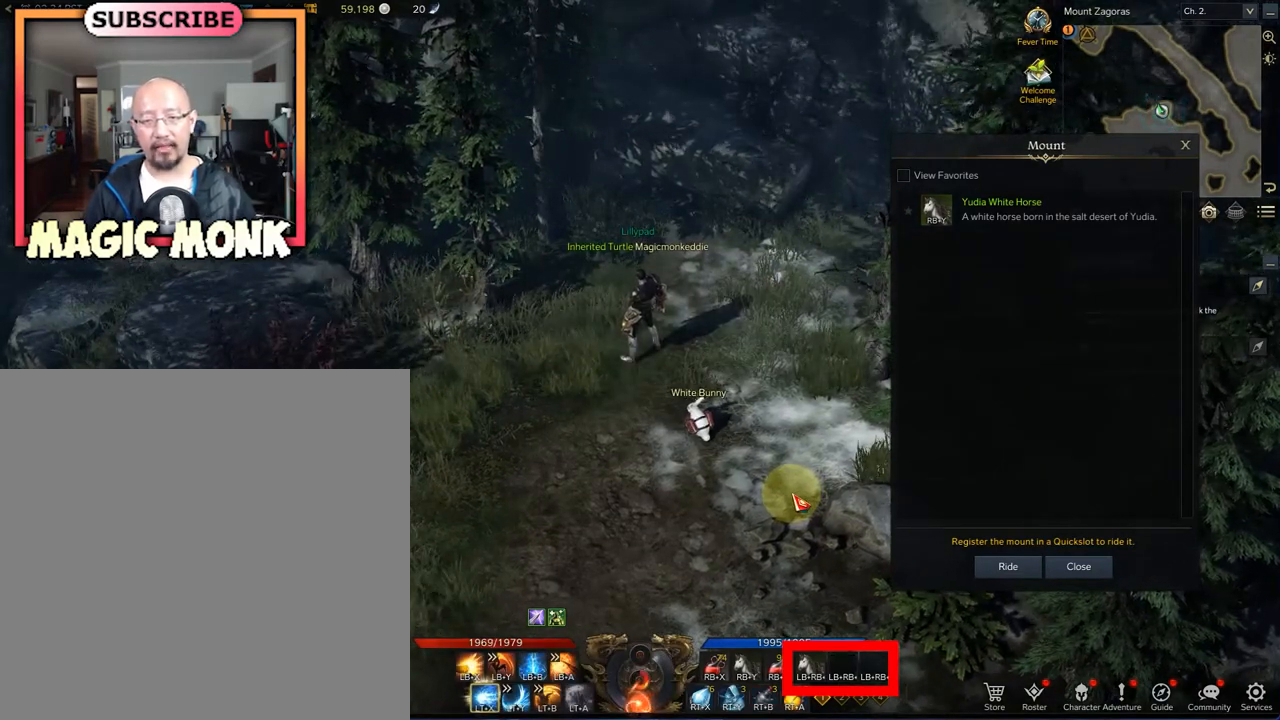
{"buttons": ["L1", "R1"], "left_stick": "center", "right_stick": "center", "events": [[83, "Y", "down"], [208, "Y", "up"], [375, "Y", "down"], [458, "Y", "up"]]}
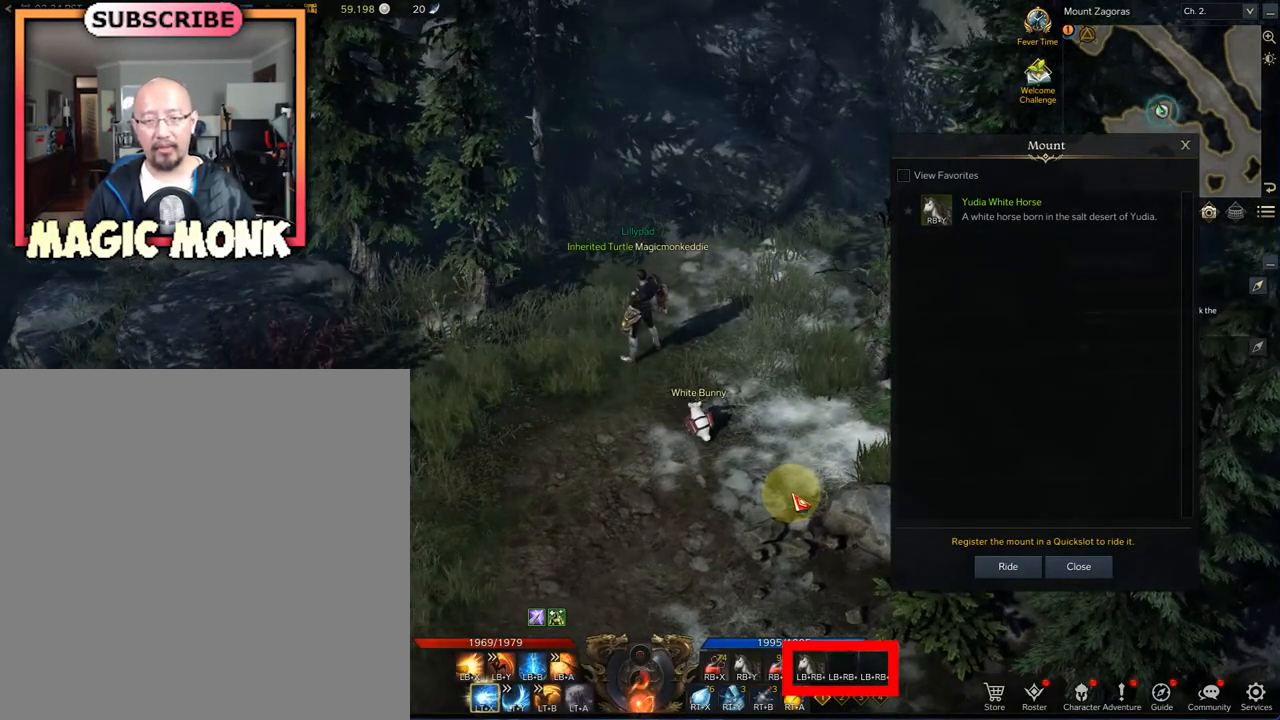
{"buttons": ["L1", "R1"], "left_stick": "center", "right_stick": "center", "events": [[42, "Y", "down"], [83, "Y", "up"], [208, "Y", "down"], [292, "Y", "up"], [417, "Y", "down"], [500, "Y", "up"]]}
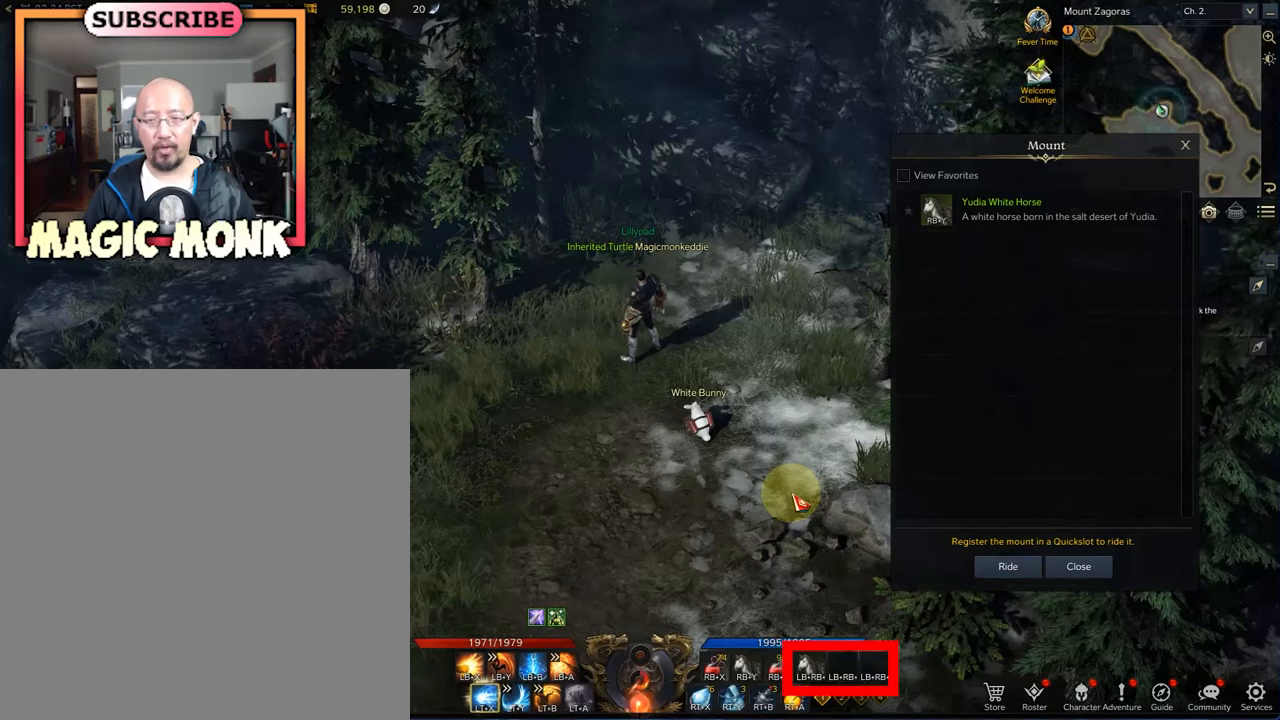
{"buttons": ["B", "L1", "R1"], "left_stick": "center", "right_stick": "center", "events": [[500, "B", "down"]]}
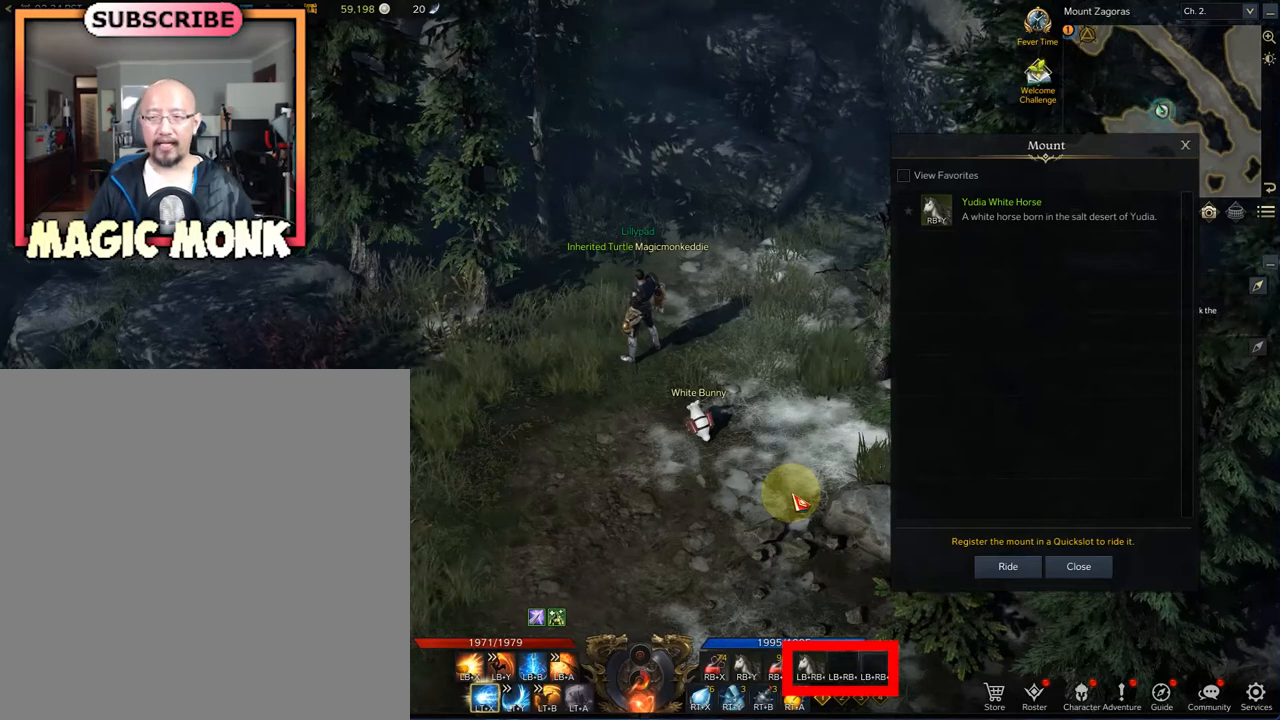
{"buttons": ["L1", "R1"], "left_stick": "center", "right_stick": "center", "events": [[83, "B", "up"], [167, "B", "down"], [250, "B", "up"], [375, "B", "down"], [500, "B", "up"]]}
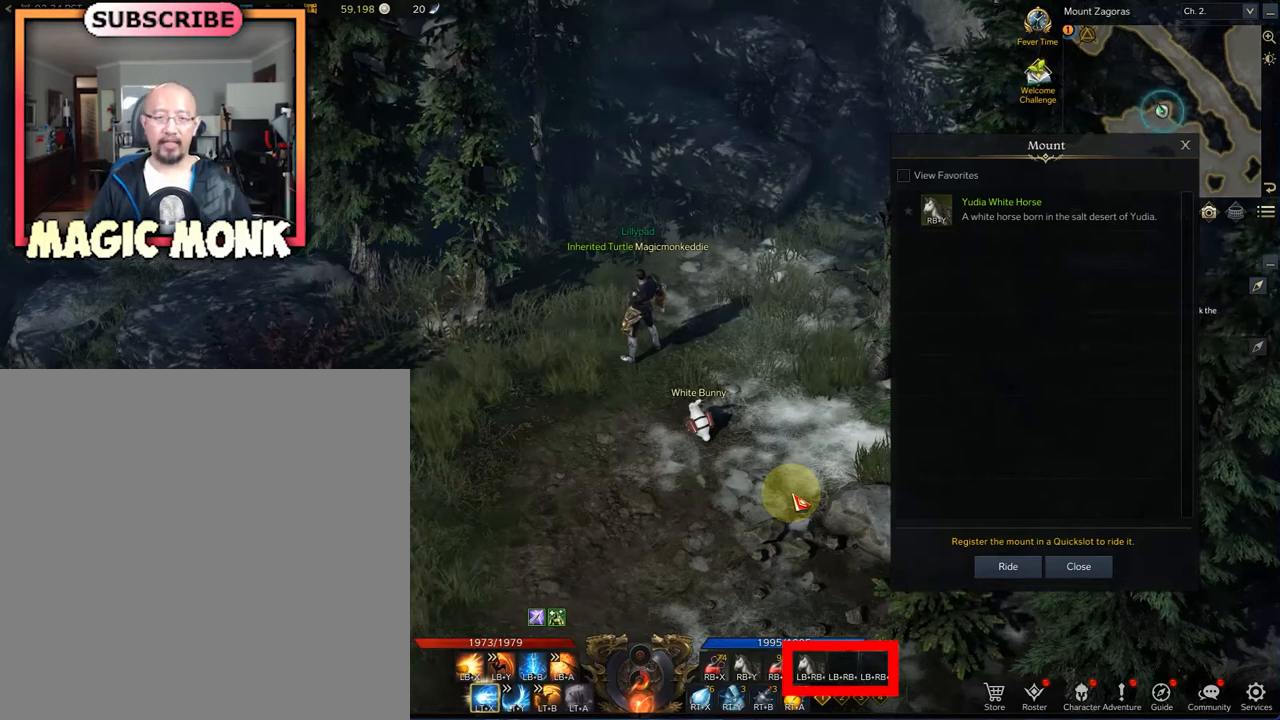
{"buttons": ["B", "L1", "R1"], "left_stick": "center", "right_stick": "center", "events": [[125, "B", "down"], [250, "B", "up"], [333, "B", "down"], [417, "B", "up"], [458, "B", "down"]]}
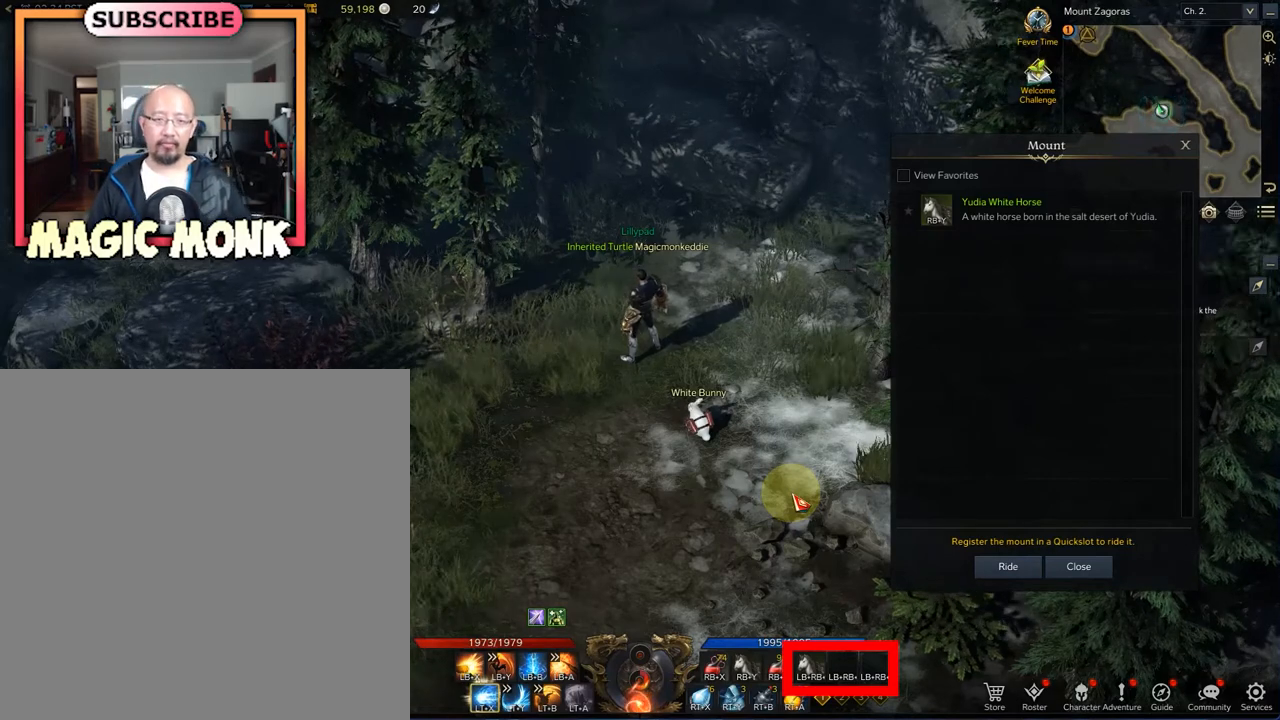
{"buttons": ["B", "L1", "R1"], "left_stick": "center", "right_stick": "center", "events": [[167, "B", "up"], [208, "B", "down"], [333, "B", "up"], [458, "B", "down"]]}
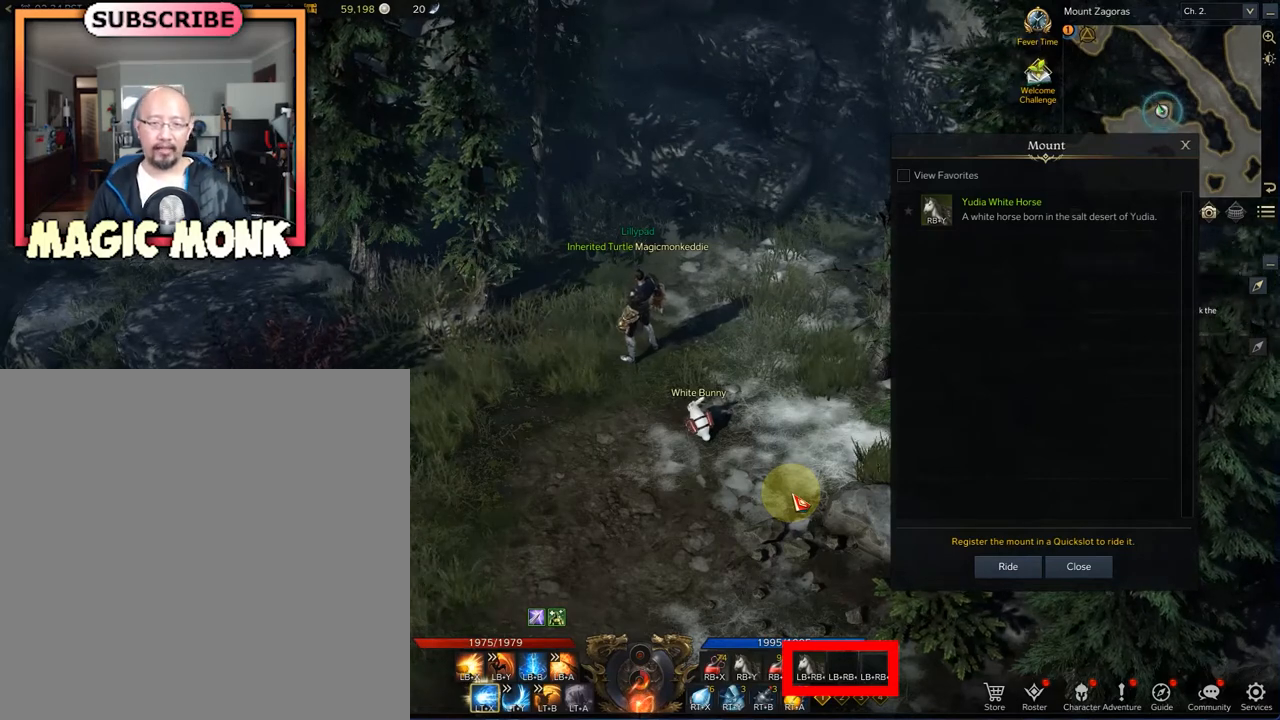
{"buttons": ["L1", "R1"], "left_stick": "center", "right_stick": "center", "events": [[42, "B", "up"], [208, "B", "down"], [250, "B", "up"], [375, "B", "down"], [458, "B", "up"]]}
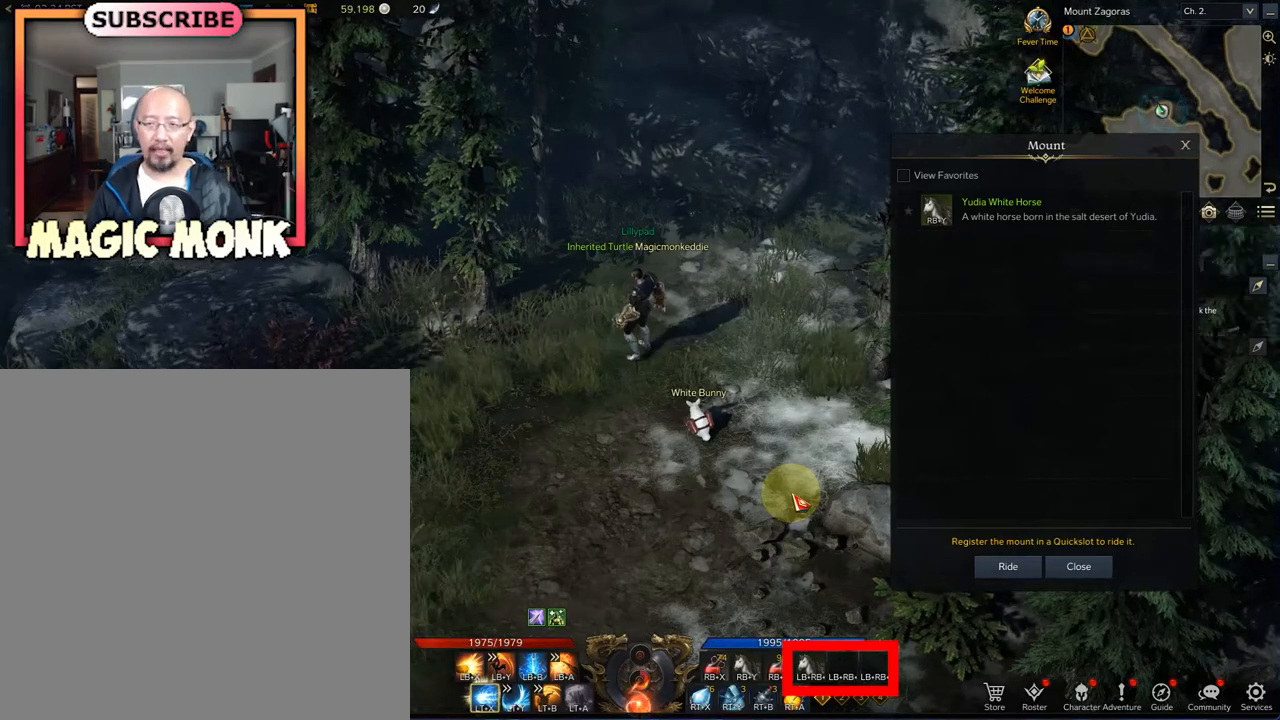
{"buttons": ["L1", "R1"], "left_stick": "center", "right_stick": "center", "events": [[42, "B", "down"], [125, "B", "up"], [292, "B", "down"], [333, "B", "up"], [417, "B", "down"], [500, "B", "up"]]}
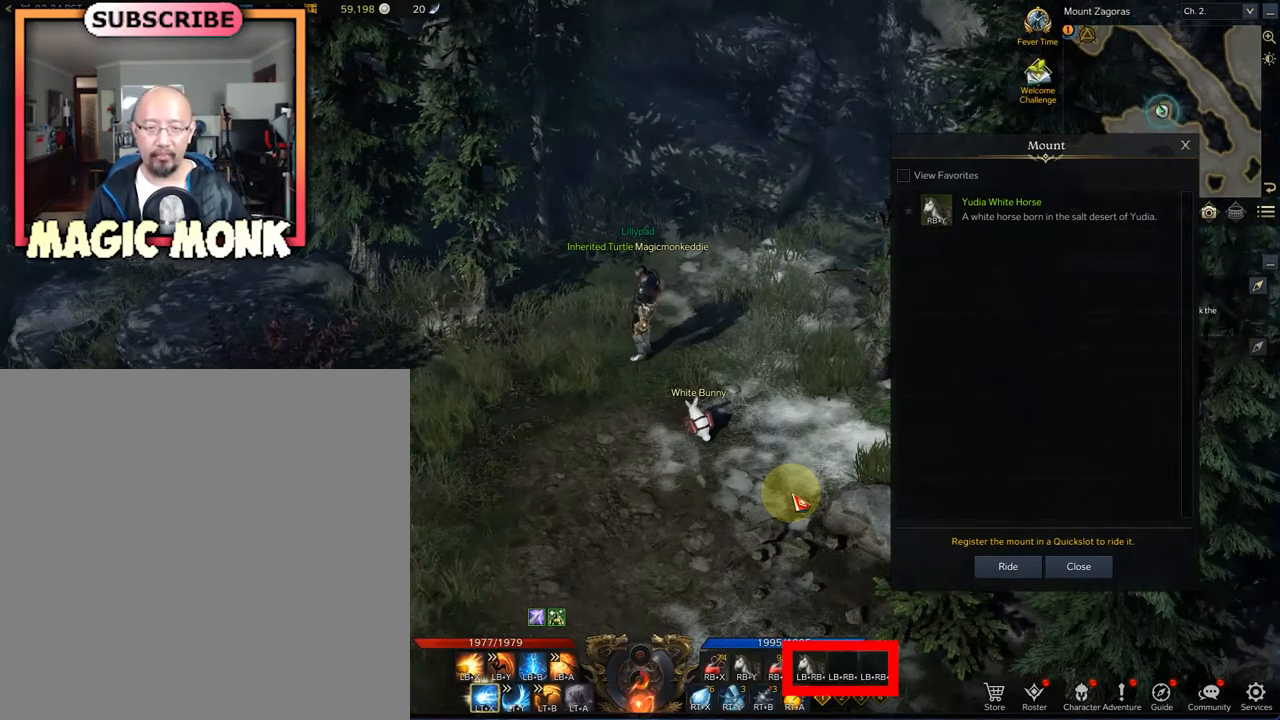
{"buttons": ["L1", "R1"], "left_stick": "center", "right_stick": "center", "events": [[125, "B", "down"], [167, "B", "up"], [333, "B", "down"], [417, "B", "up"]]}
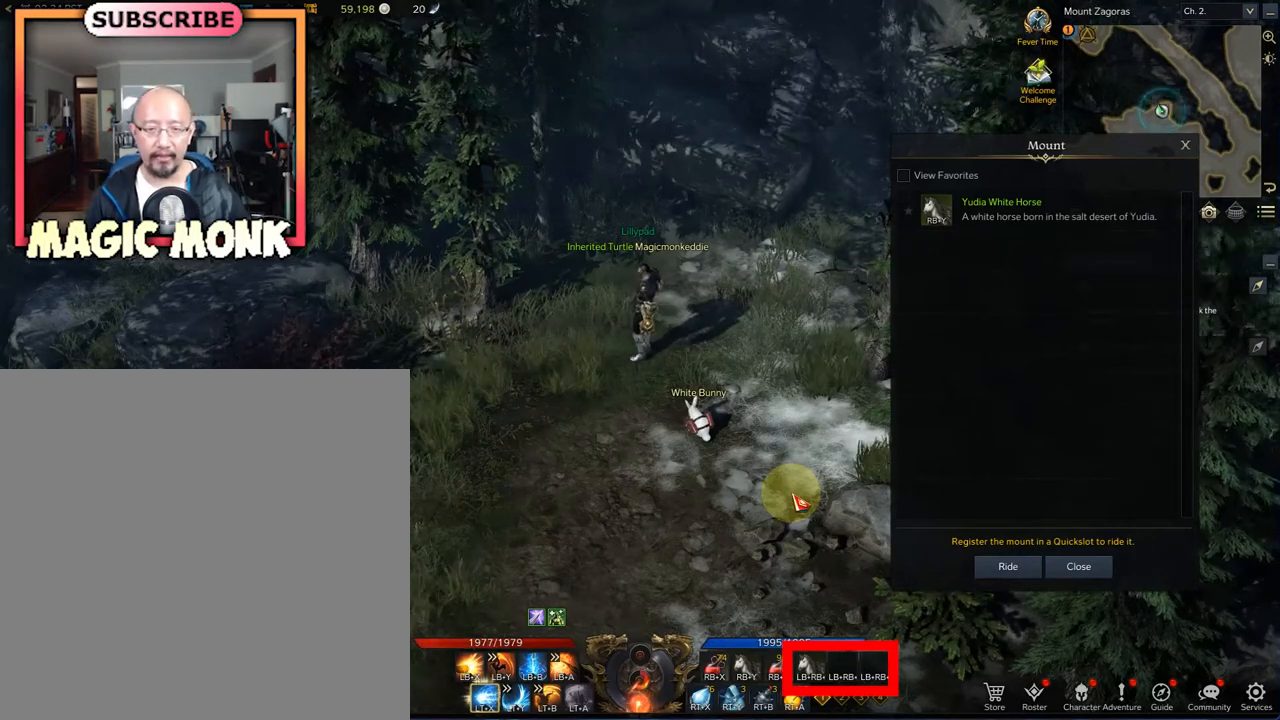
{"buttons": ["L1"], "left_stick": "center", "right_stick": "center", "events": [[500, "R1", "up"]]}
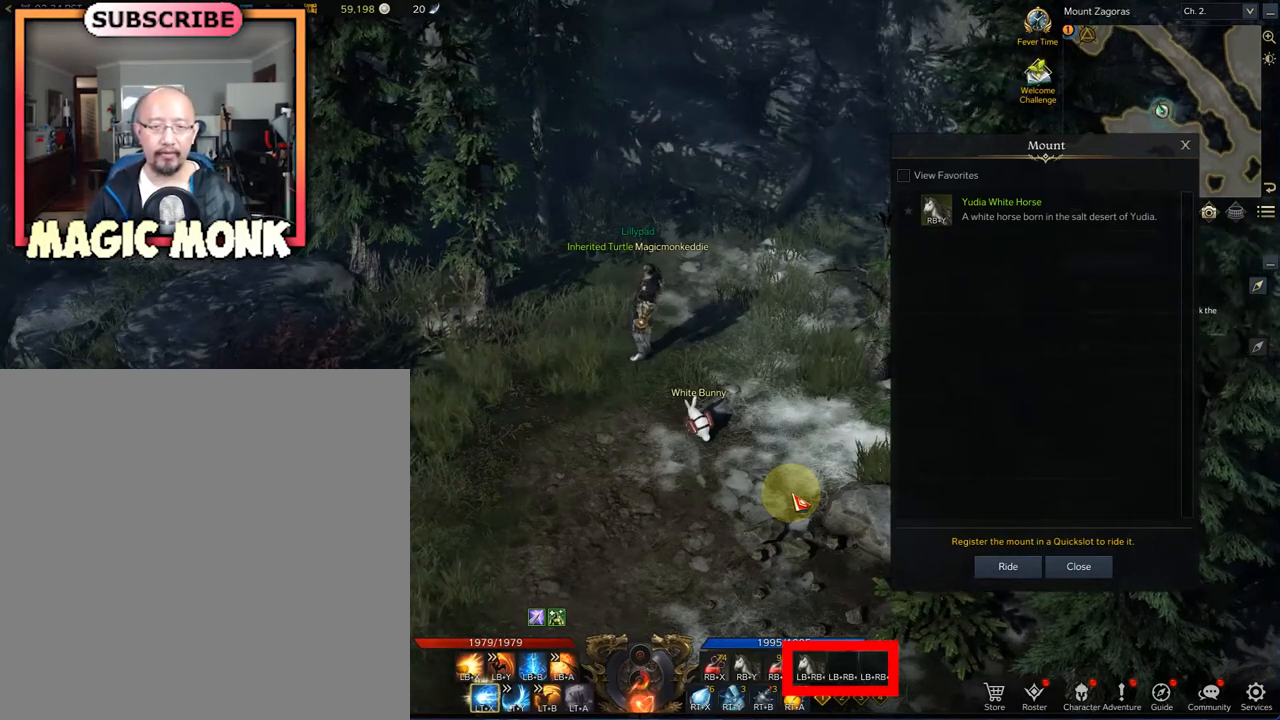
{"buttons": ["L1", "R1"], "left_stick": "center", "right_stick": "center", "events": [[42, "L1", "up"], [292, "L1", "down"], [333, "R1", "down"]]}
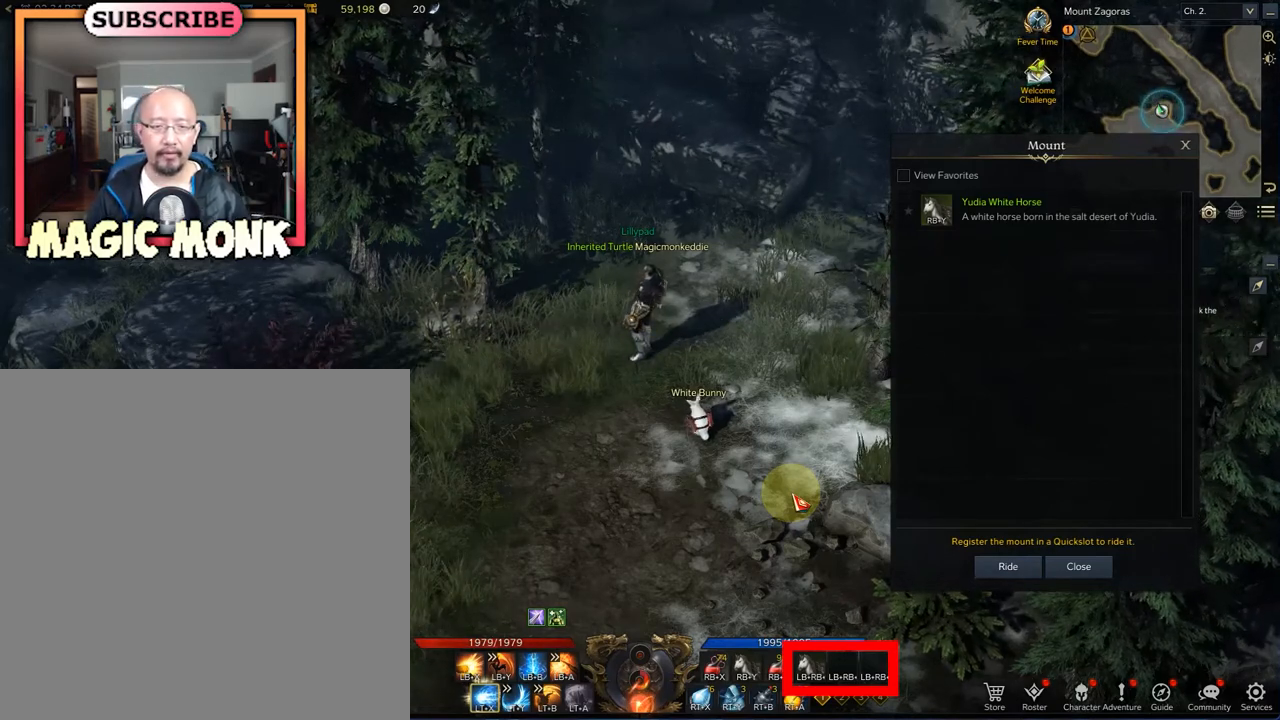
{"buttons": ["L1", "R1"], "left_stick": "center", "right_stick": "center", "events": []}
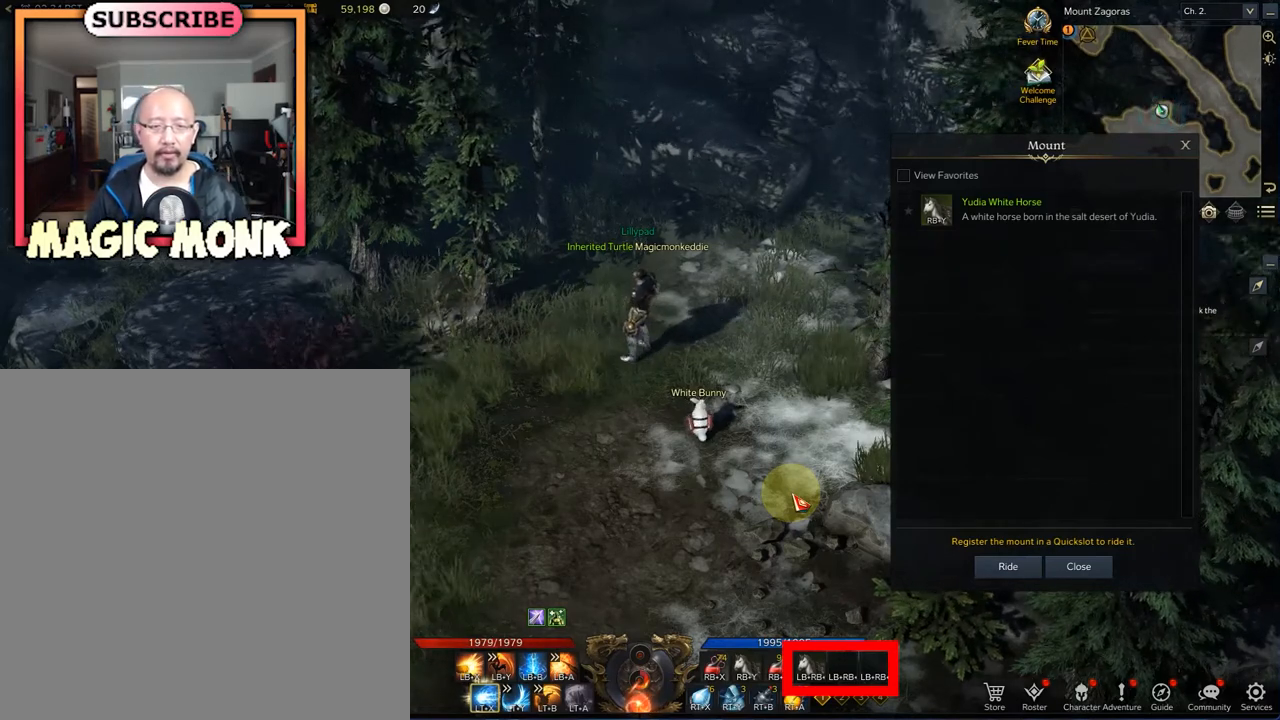
{"buttons": ["Y", "L1", "R1"], "left_stick": "center", "right_stick": "center", "events": [[167, "X", "down"], [250, "X", "up"], [500, "Y", "down"]]}
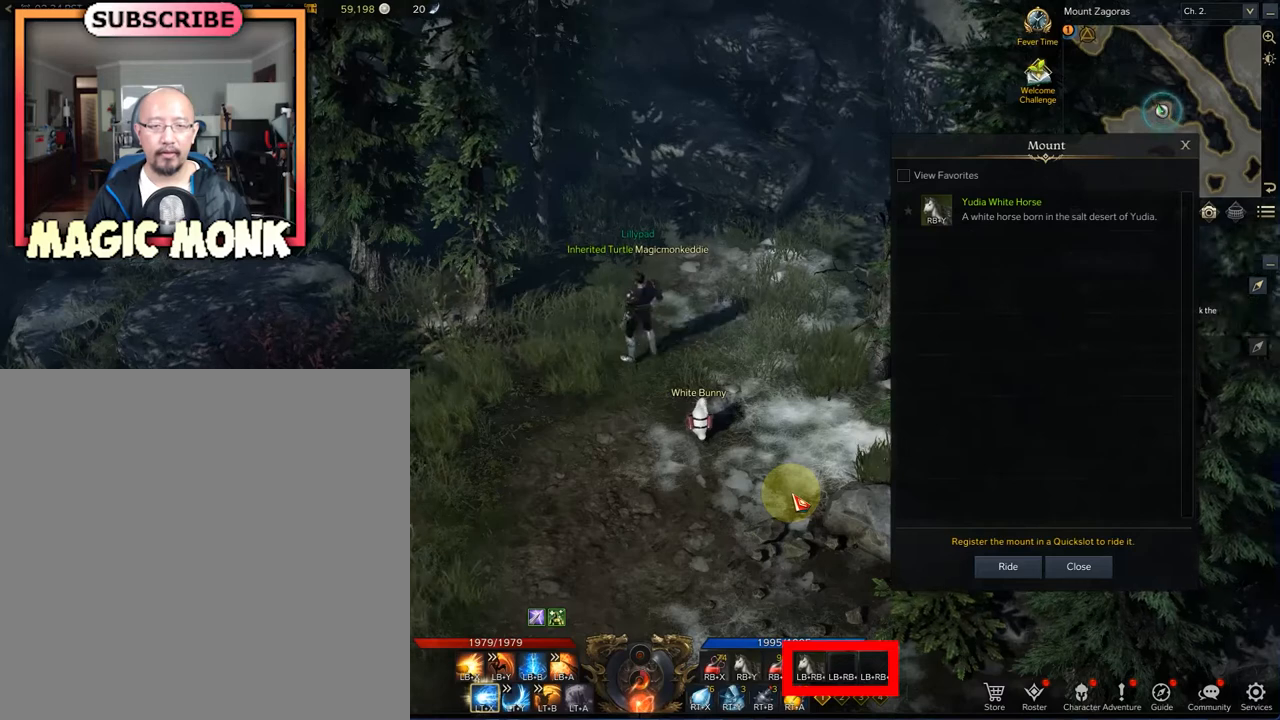
{"buttons": ["L1", "R1"], "left_stick": "center", "right_stick": "center", "events": [[125, "Y", "up"], [292, "B", "down"], [417, "B", "up"]]}
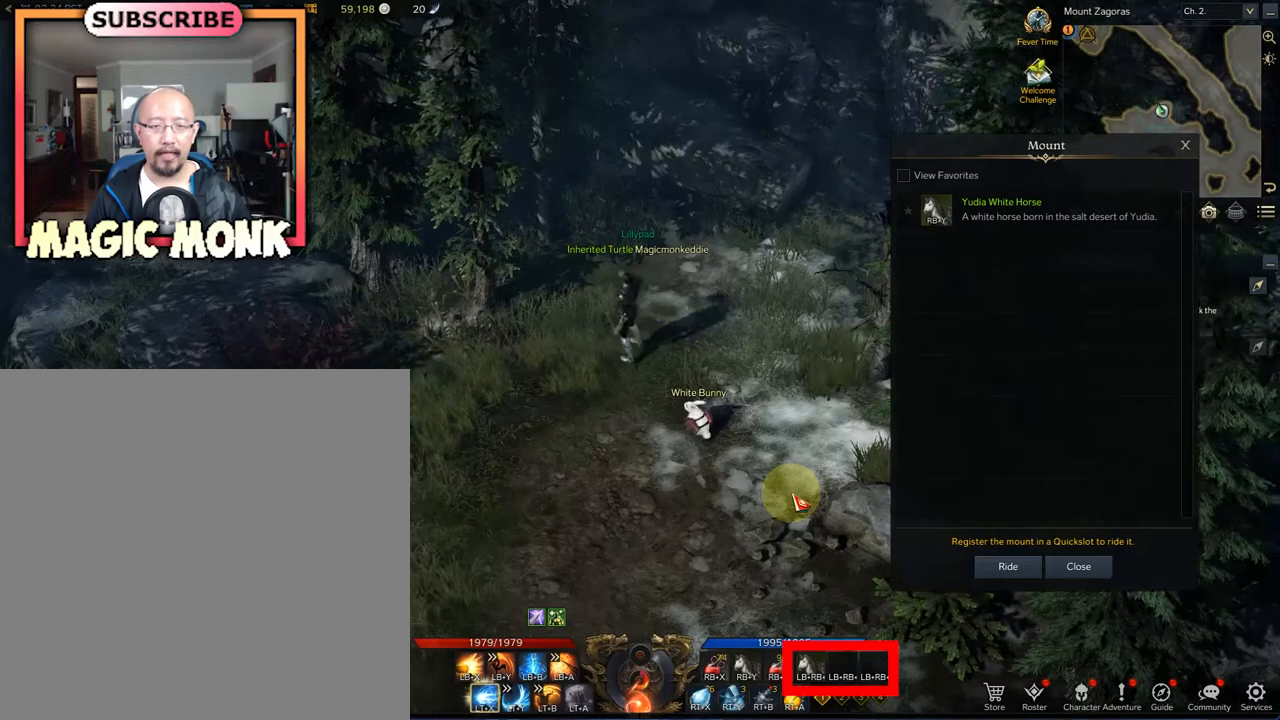
{"buttons": ["Y", "L1", "R1"], "left_stick": "center", "right_stick": "center", "events": [[250, "X", "down"], [375, "X", "up"], [500, "Y", "down"]]}
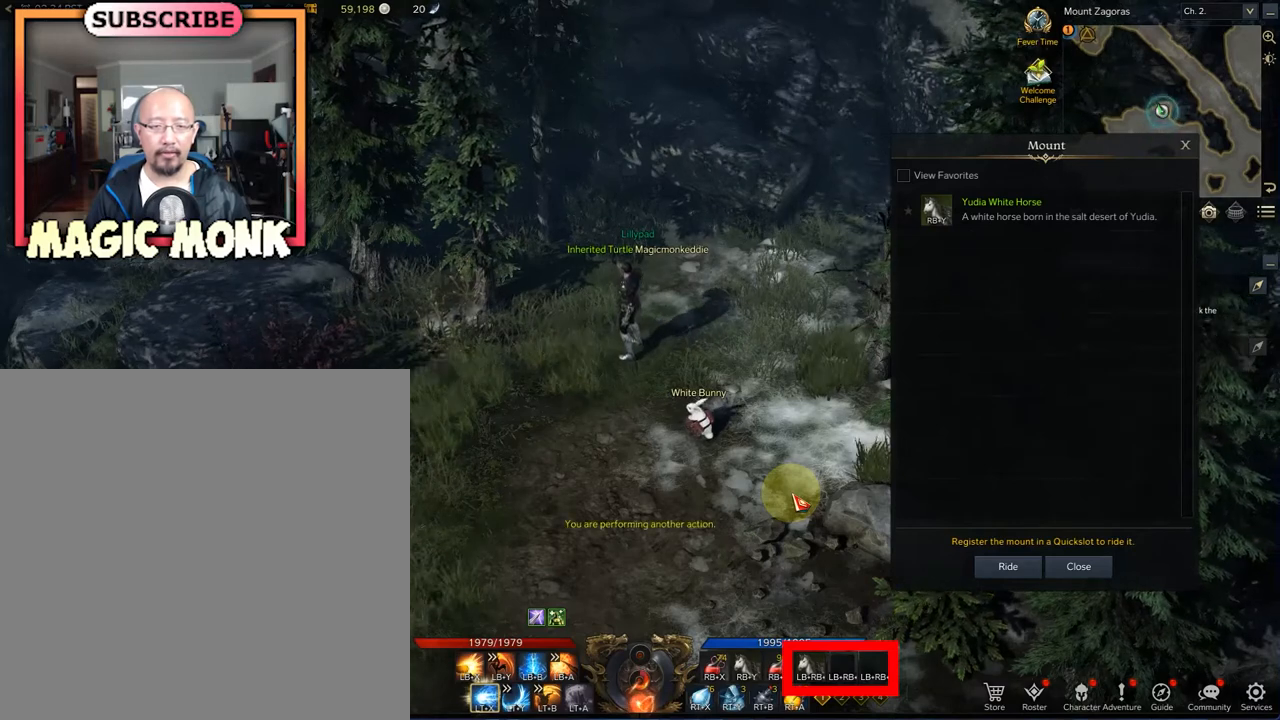
{"buttons": ["L1", "R1"], "left_stick": "center", "right_stick": "center", "events": [[125, "Y", "up"], [250, "B", "down"], [333, "B", "up"]]}
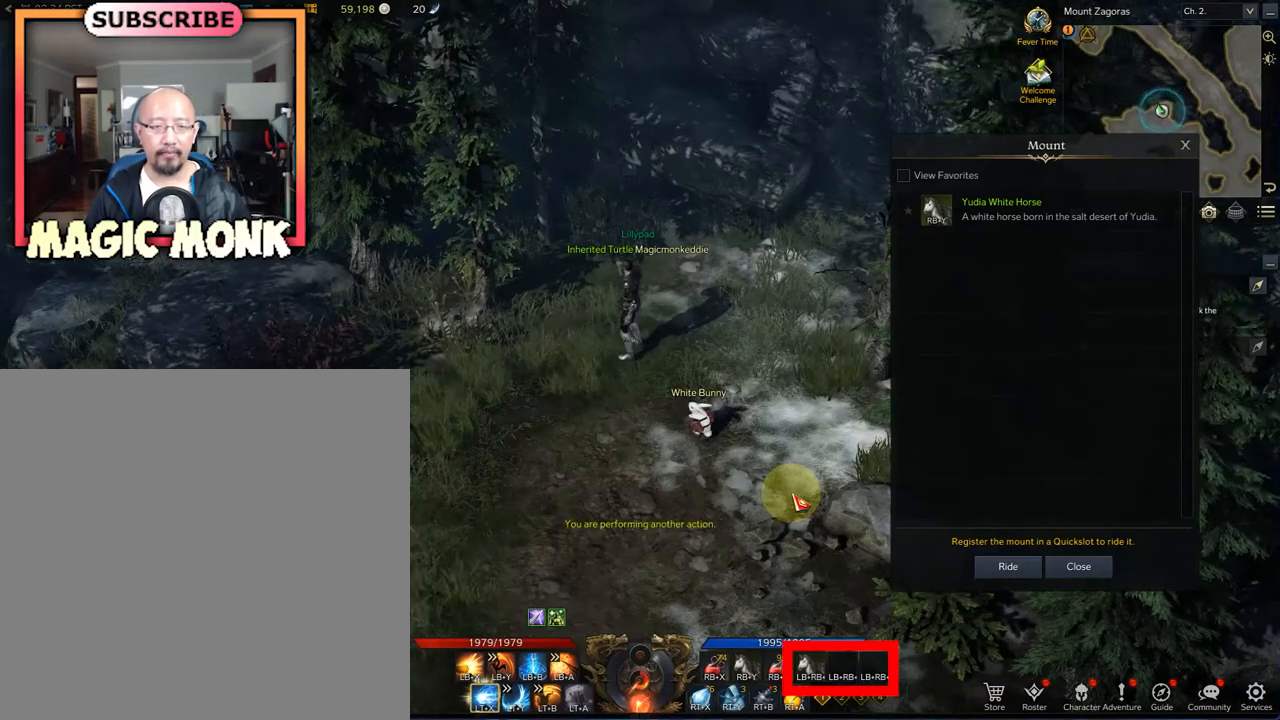
{"buttons": ["L1", "R1"], "left_stick": "center", "right_stick": "center", "events": [[208, "X", "down"], [292, "X", "up"], [417, "Y", "down"], [500, "Y", "up"]]}
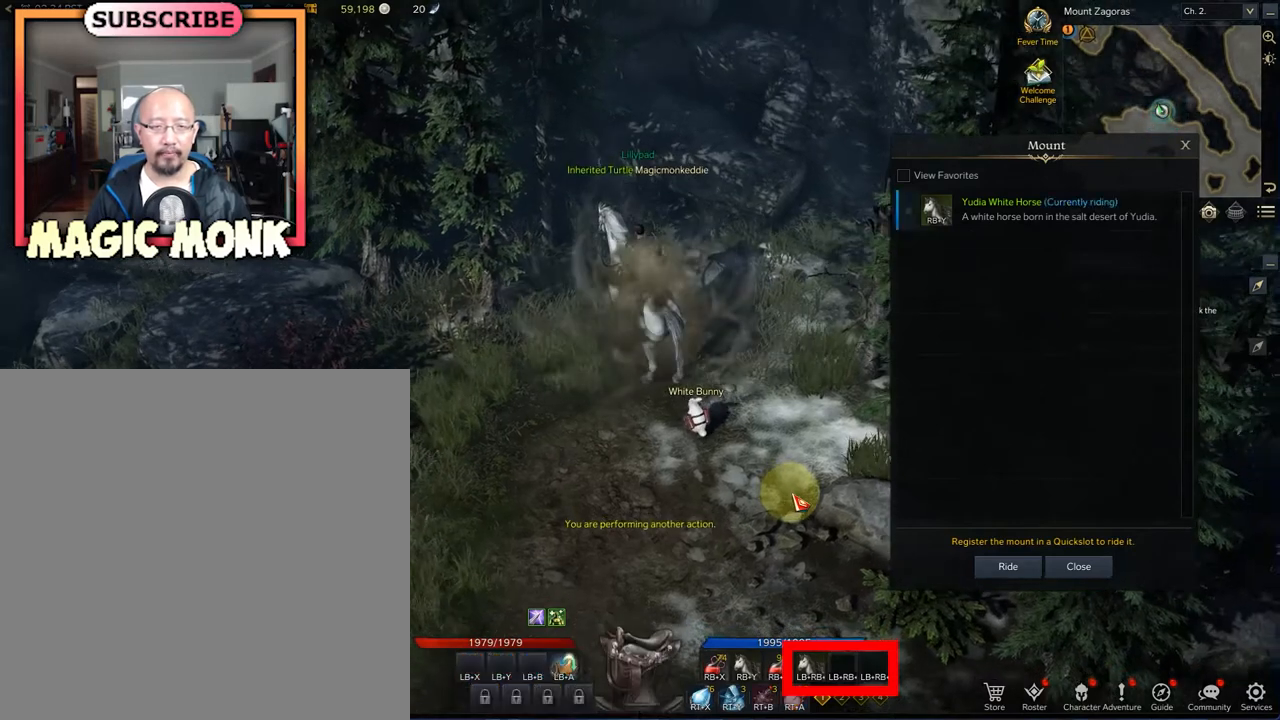
{"buttons": [], "left_stick": "center", "right_stick": "center", "events": [[208, "B", "down"], [250, "B", "up"], [333, "L1", "up"], [333, "R1", "up"]]}
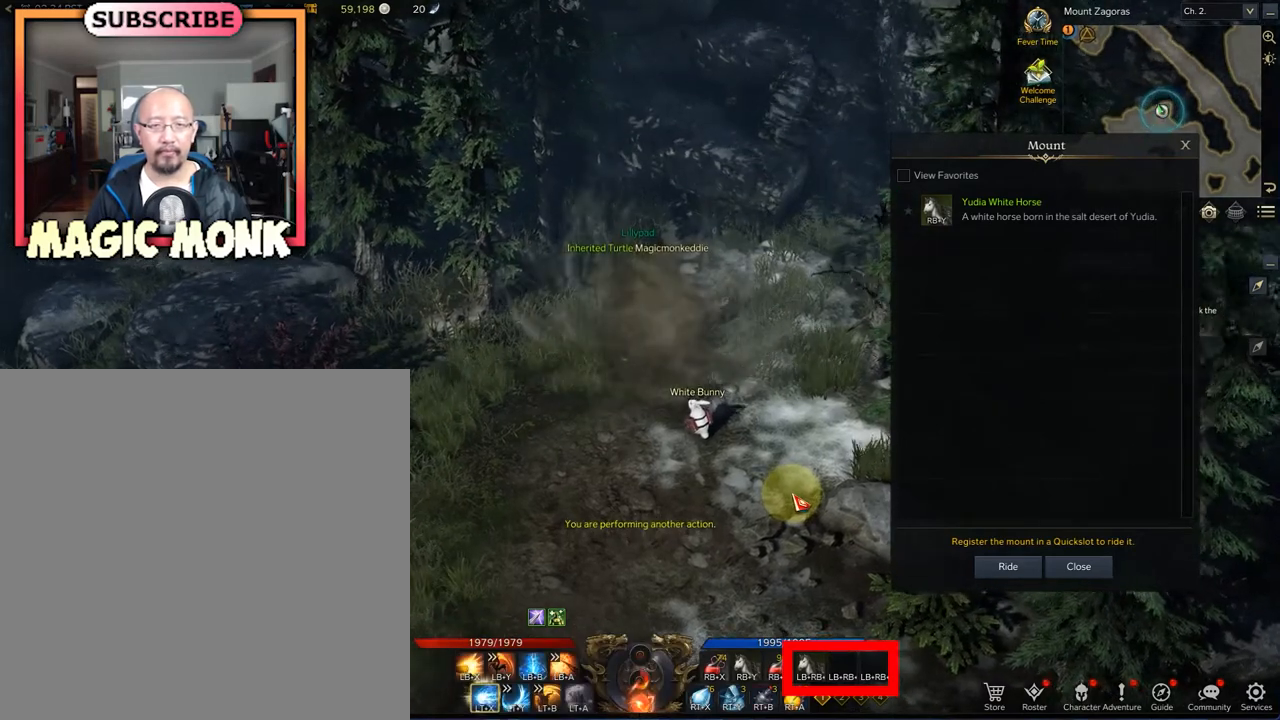
{"buttons": [], "left_stick": "center", "right_stick": "center", "events": []}
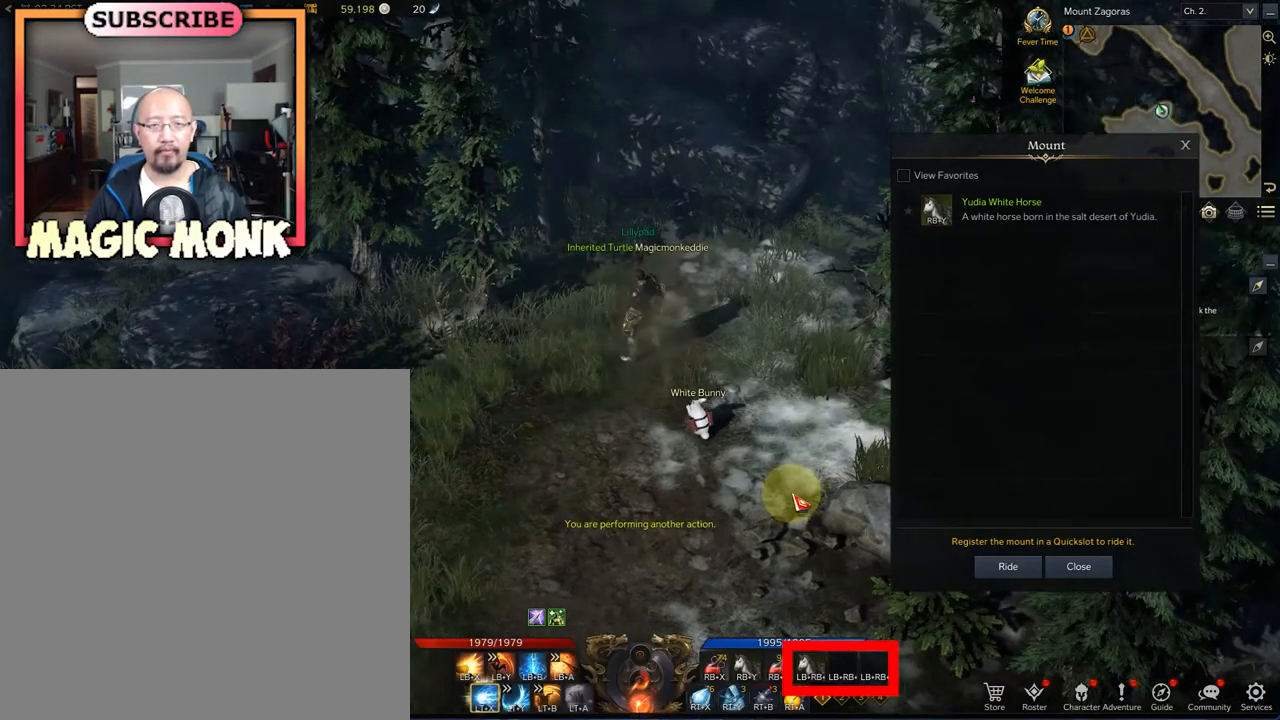
{"buttons": [], "left_stick": "up-right", "right_stick": "center", "events": [[208, "left_stick", "right"], [333, "left_stick", "up-right"]]}
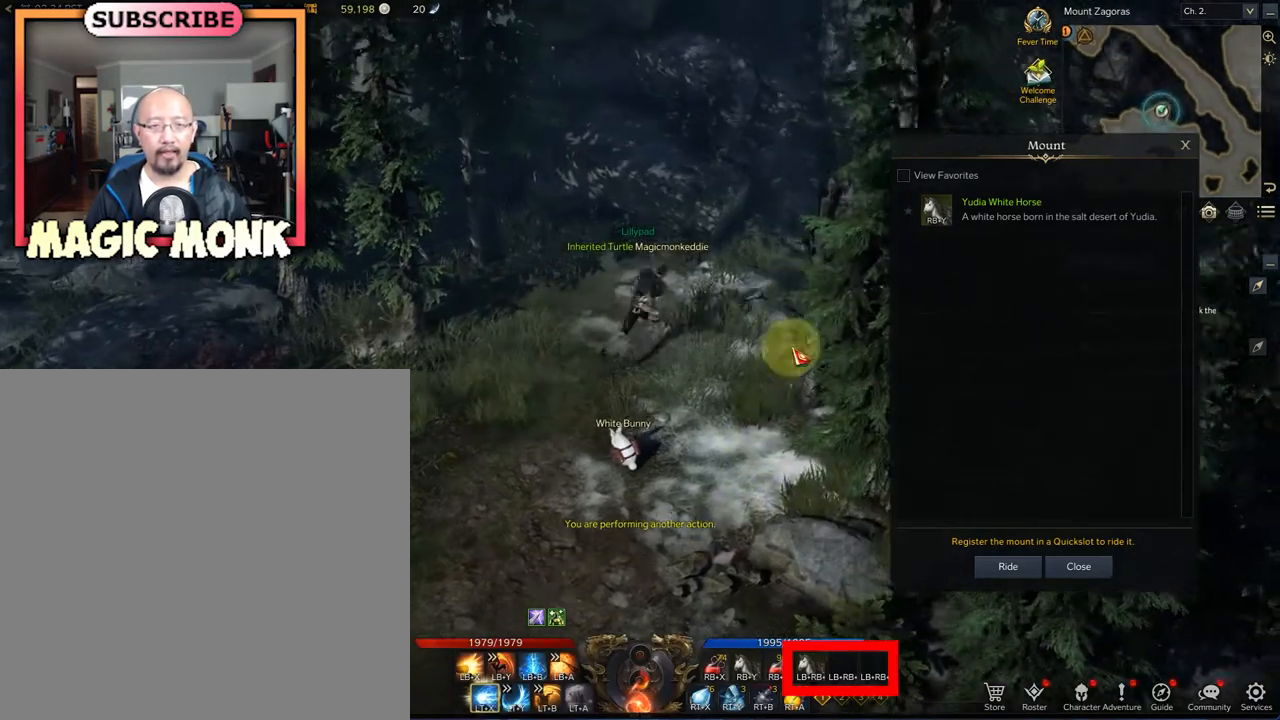
{"buttons": [], "left_stick": "left", "right_stick": "center", "events": [[42, "right_stick", "up"], [167, "left_stick", "center"], [375, "right_stick", "center"], [417, "left_stick", "left"]]}